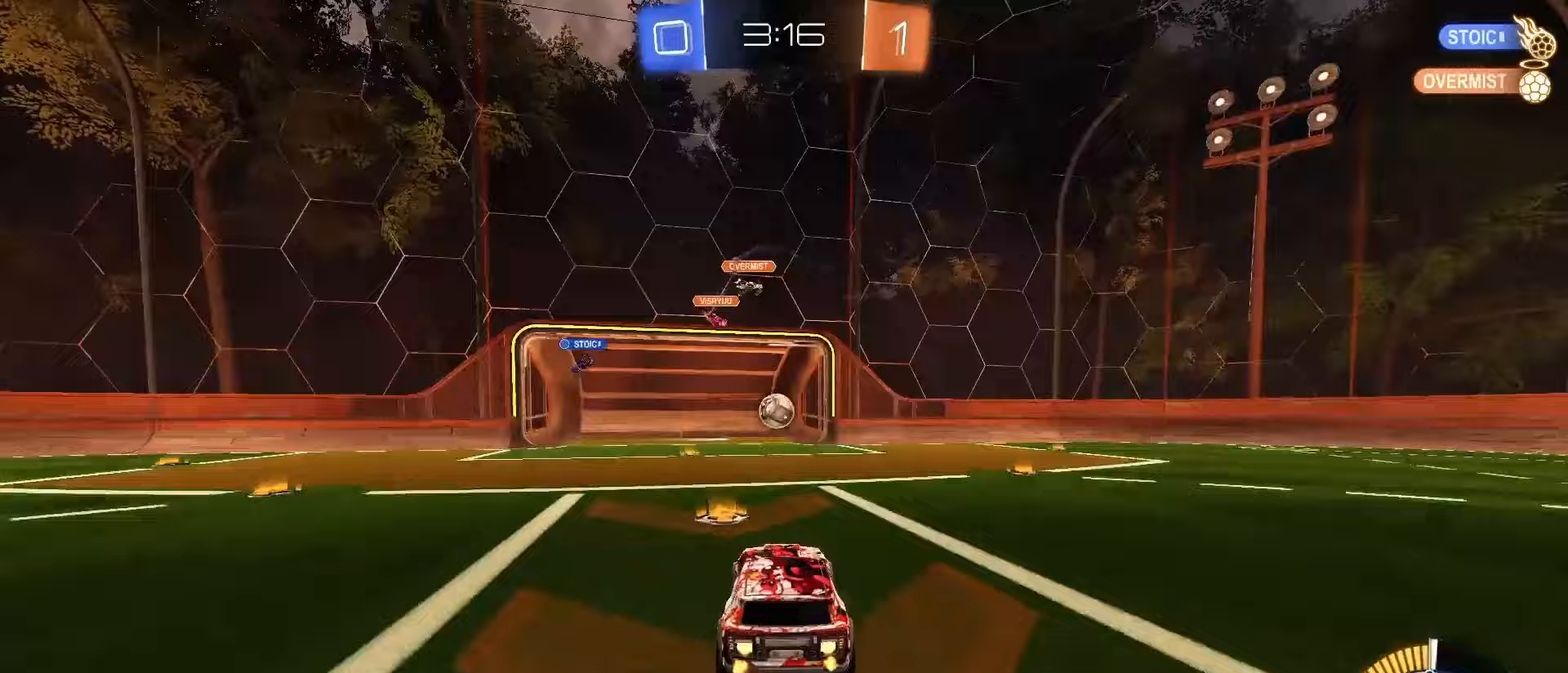
Gameplay with a controller (PlayStation layout); each line is a JSON object with the inputs held at the frame after it (dt_ms = milliseconds from this image to that frame). "events" lists button and stick changes between this image and that frame as [ms after this image, input, new state], when the widget could be followed in between. Not read: L3 R3 SELECT.
{"dt_ms": 500, "buttons": ["L1"], "left_stick": "center", "right_stick": "center", "events": [[83, "CROSS", "up"], [83, "SQUARE", "up"], [133, "R2", "up"], [167, "L1", "down"], [200, "SQUARE", "down"], [233, "left_stick", "right"], [283, "left_stick", "center"], [467, "SQUARE", "up"]]}
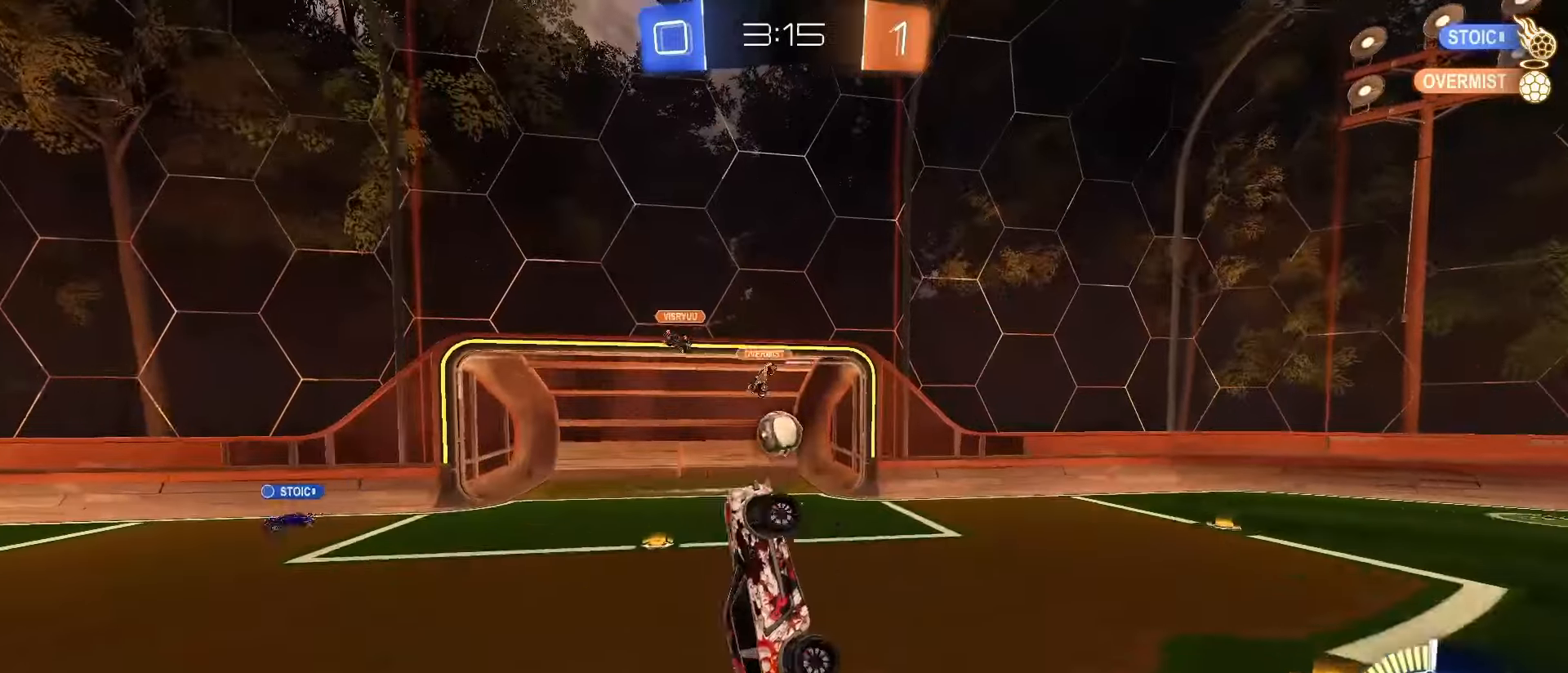
{"dt_ms": 500, "buttons": ["SQUARE", "L1"], "left_stick": "up-right", "right_stick": "center", "events": [[367, "SQUARE", "down"], [383, "left_stick", "up-right"]]}
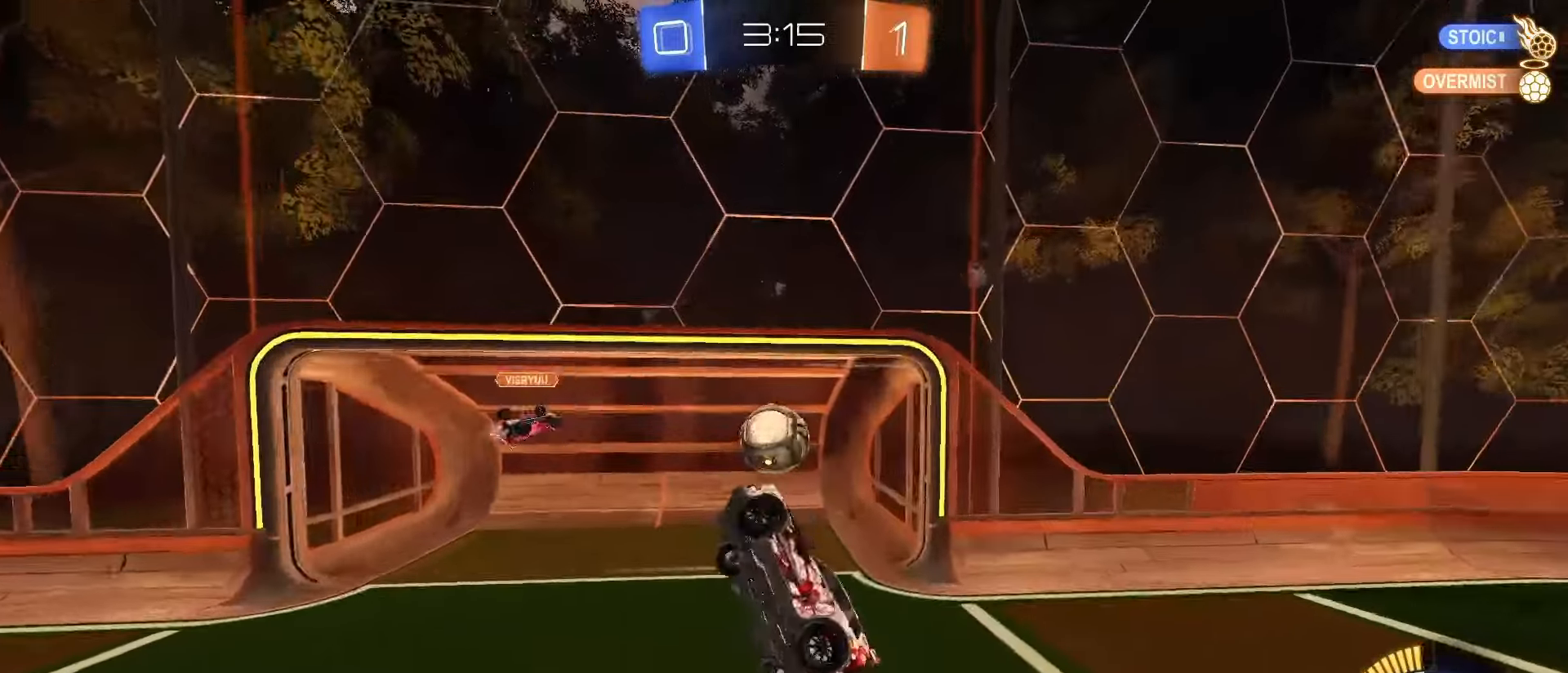
{"dt_ms": 500, "buttons": ["SQUARE", "L1"], "left_stick": "up-left", "right_stick": "center", "events": [[183, "left_stick", "up"], [350, "left_stick", "up-left"]]}
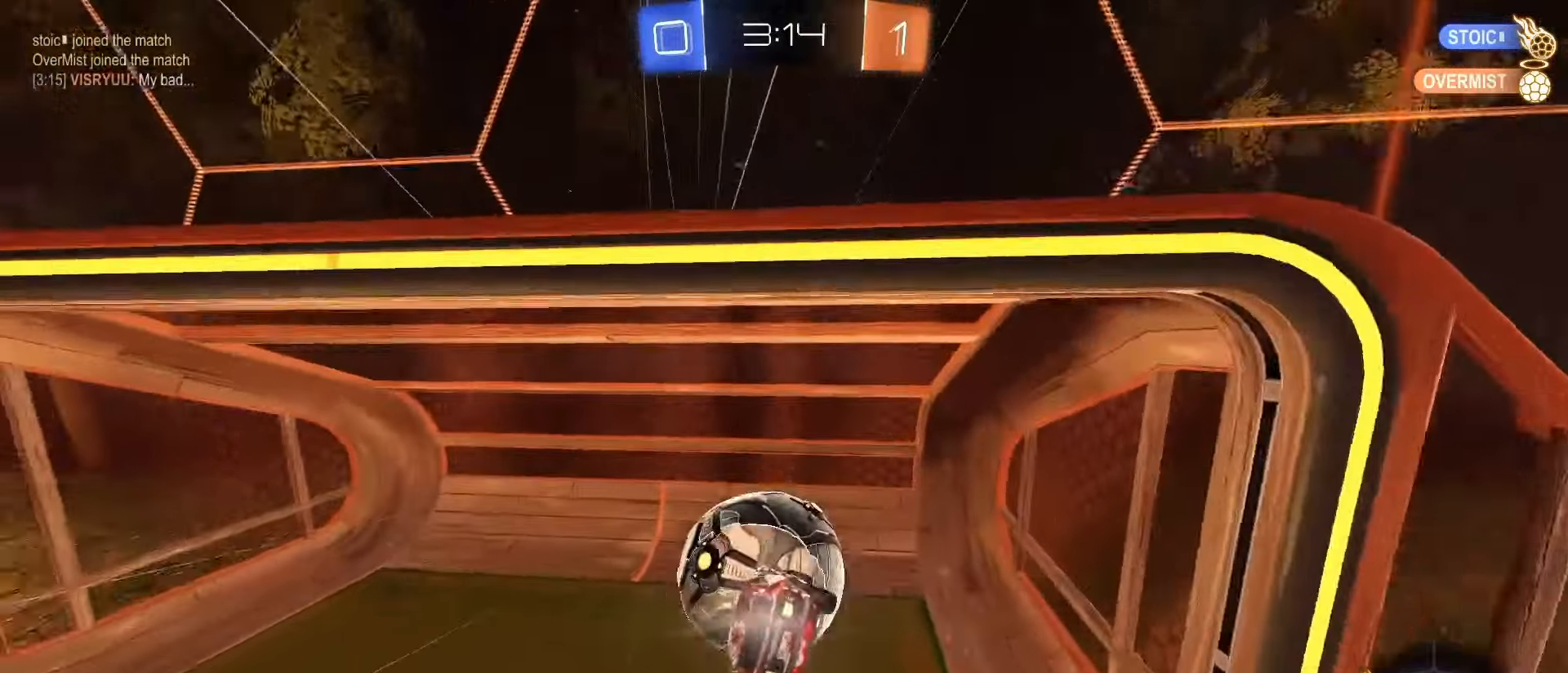
{"dt_ms": 500, "buttons": ["TRIANGLE"], "left_stick": "center", "right_stick": "center", "events": [[67, "left_stick", "center"], [233, "SQUARE", "up"], [367, "L1", "up"], [433, "TRIANGLE", "down"]]}
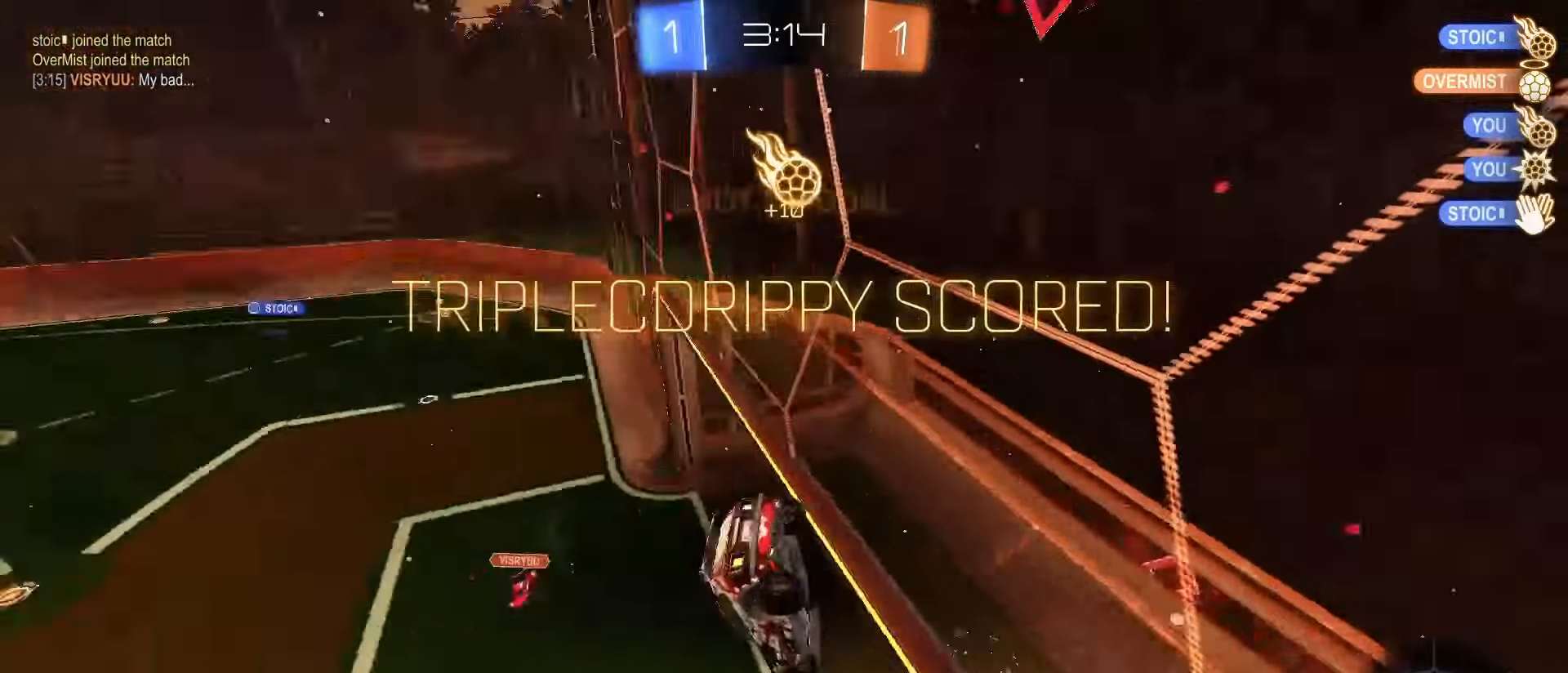
{"dt_ms": 500, "buttons": [], "left_stick": "up-right", "right_stick": "center", "events": [[33, "TRIANGLE", "up"], [367, "left_stick", "up-right"]]}
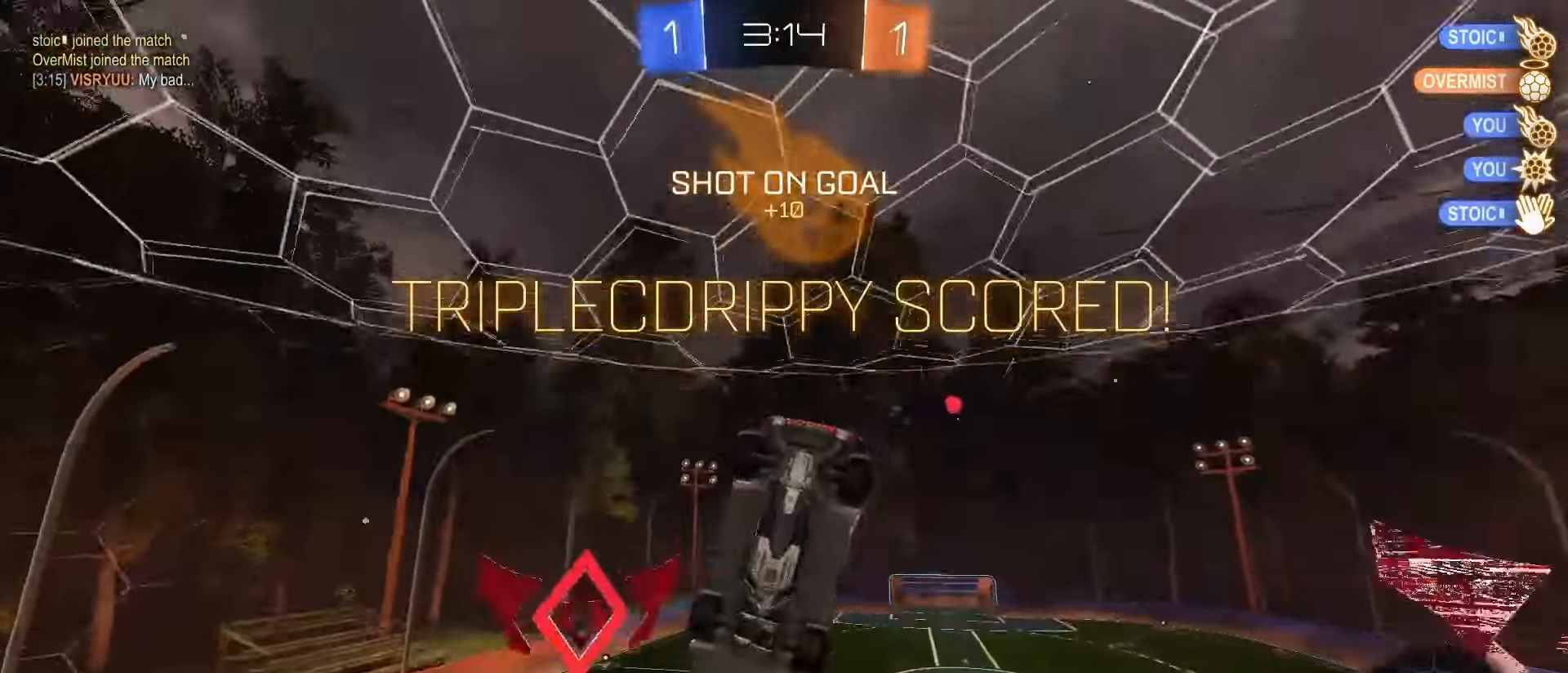
{"dt_ms": 500, "buttons": ["R2"], "left_stick": "up", "right_stick": "center", "events": [[83, "left_stick", "up"], [417, "R2", "down"]]}
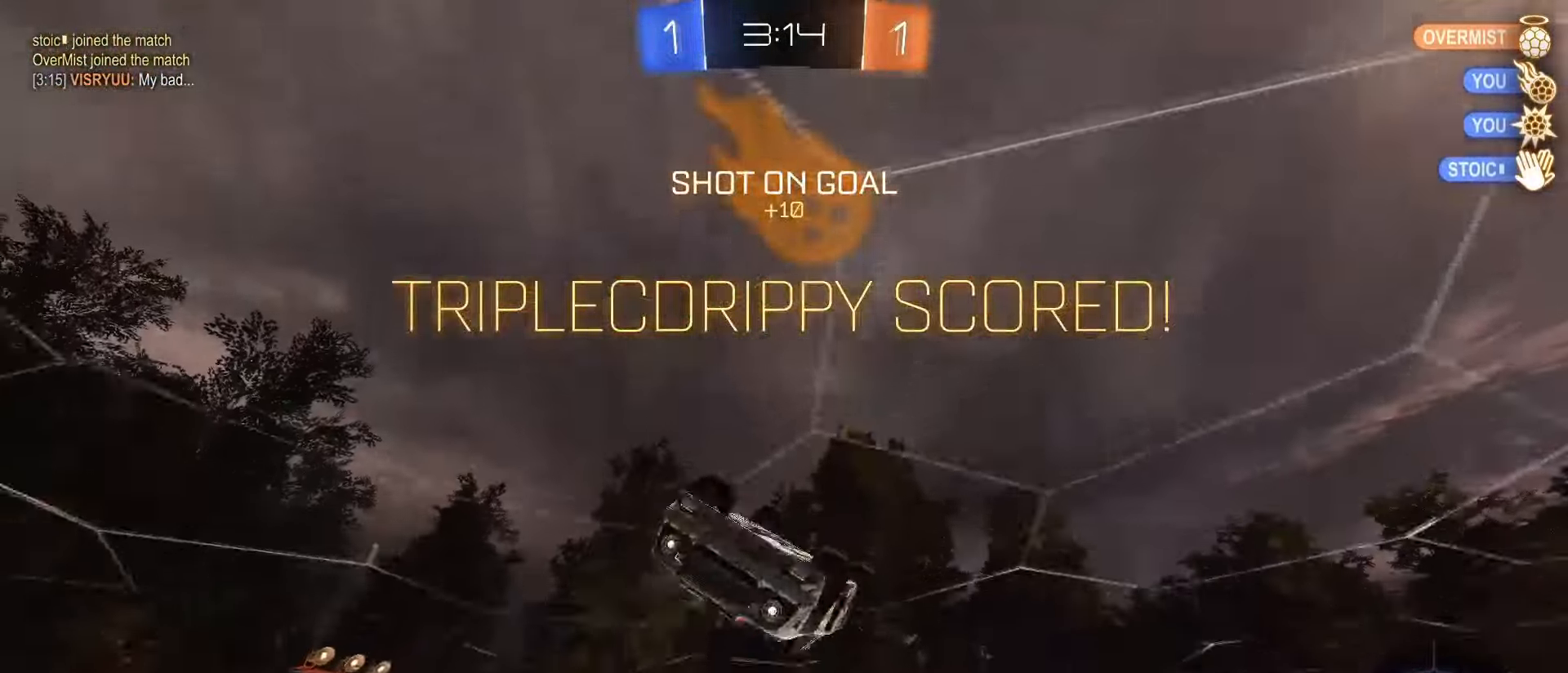
{"dt_ms": 500, "buttons": ["CROSS", "SQUARE", "TRIANGLE", "R2"], "left_stick": "up-right", "right_stick": "center", "events": [[17, "SQUARE", "down"], [83, "left_stick", "center"], [150, "left_stick", "down"], [233, "CROSS", "down"], [317, "CROSS", "up"], [317, "SQUARE", "up"], [367, "CROSS", "down"], [367, "SQUARE", "down"], [467, "TRIANGLE", "down"], [500, "left_stick", "up-right"]]}
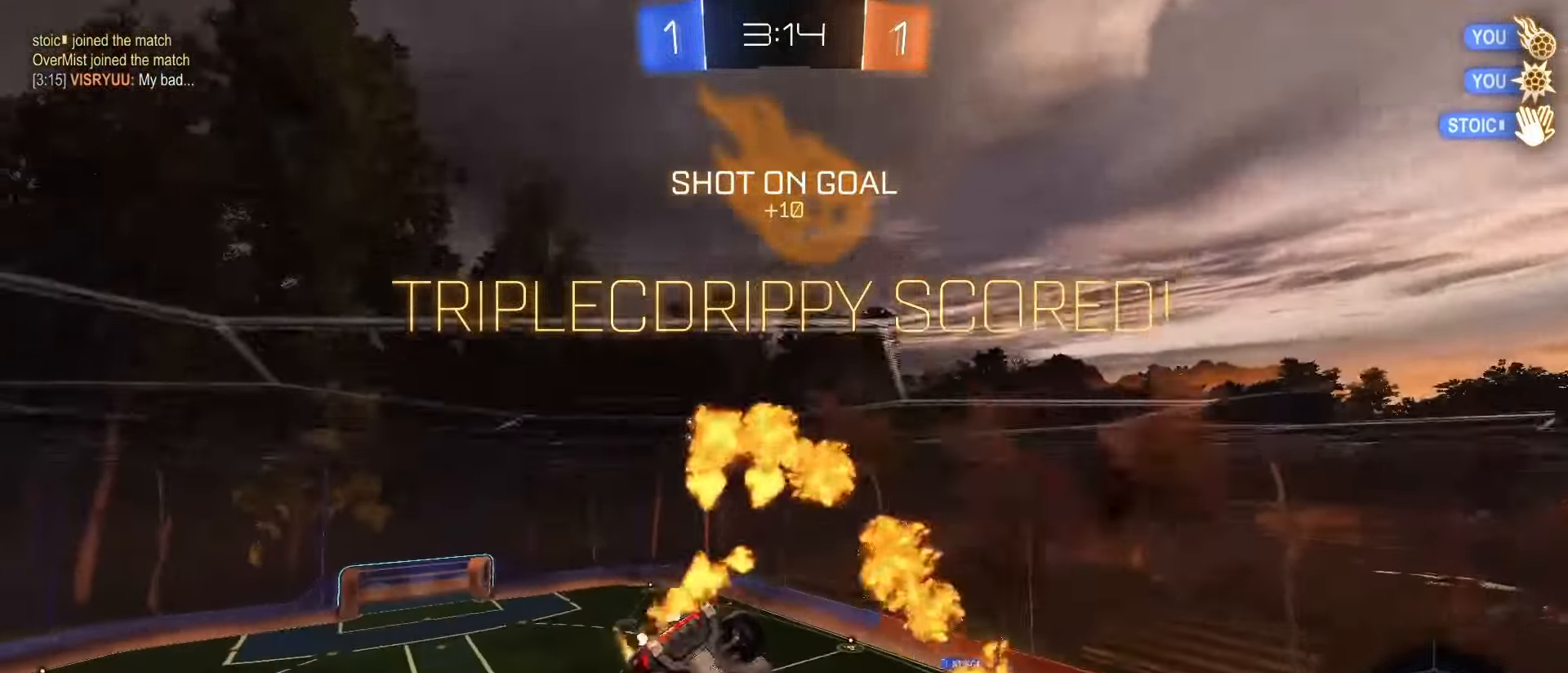
{"dt_ms": 500, "buttons": ["SQUARE", "L1"], "left_stick": "down", "right_stick": "center", "events": [[50, "CROSS", "up"], [83, "TRIANGLE", "up"], [150, "L1", "down"], [200, "left_stick", "up"], [233, "R2", "up"], [400, "left_stick", "left"], [500, "left_stick", "down"]]}
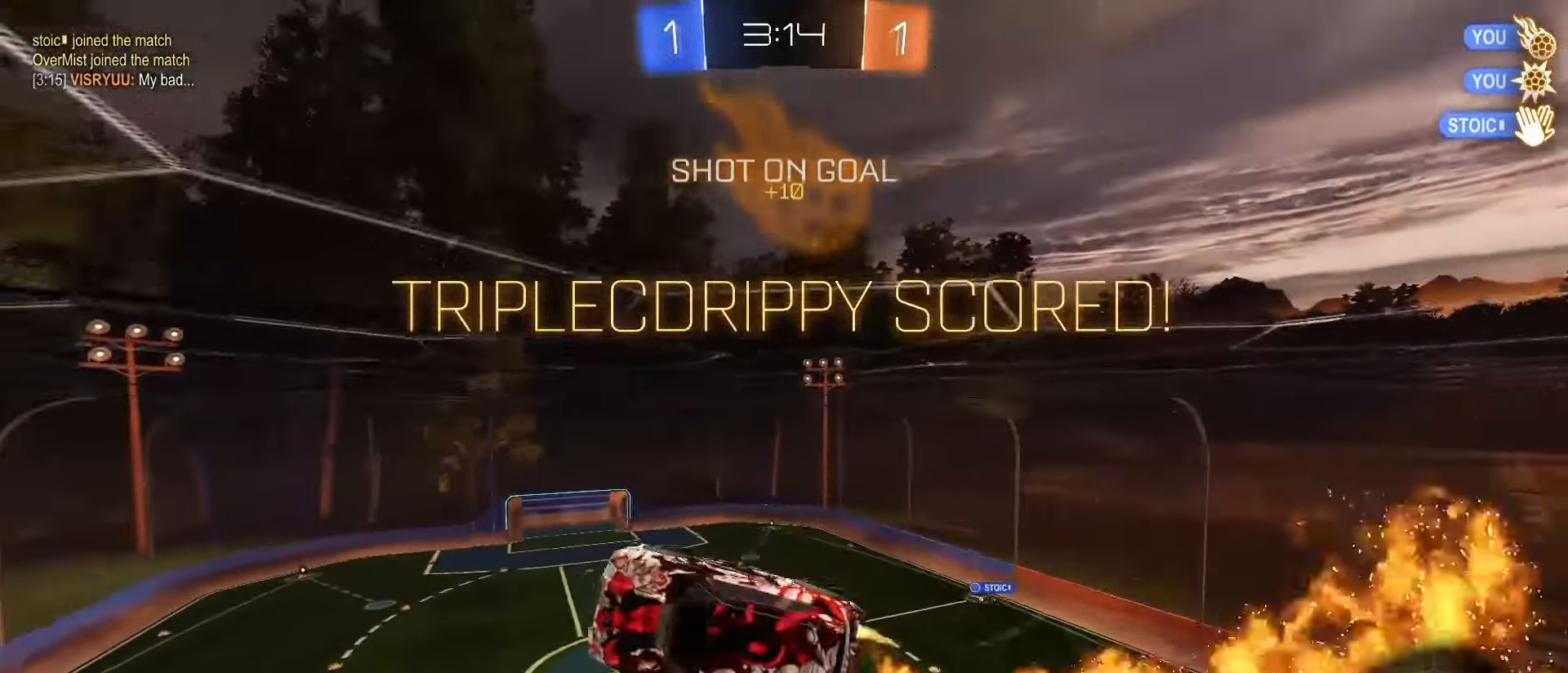
{"dt_ms": 1000, "buttons": [], "left_stick": "center", "right_stick": "center"}
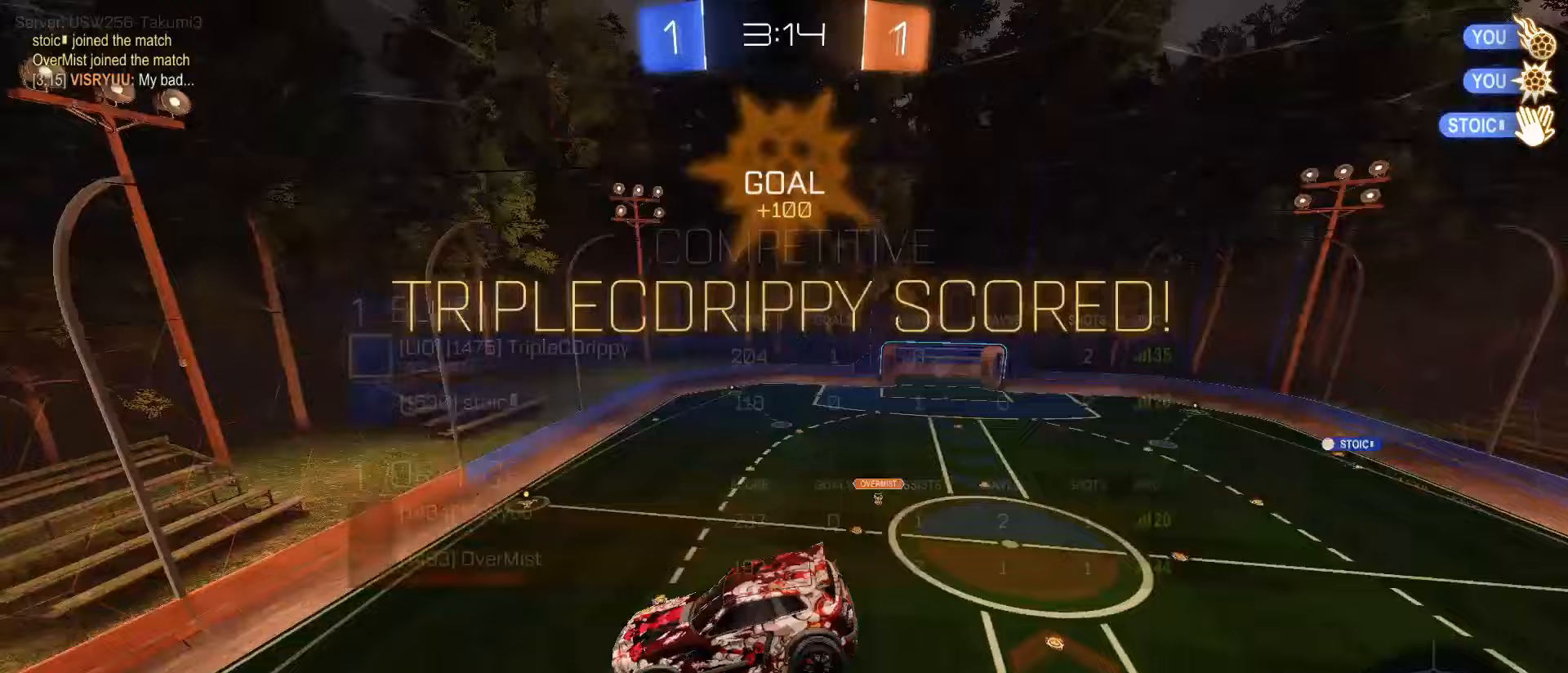
{"dt_ms": 500, "buttons": [], "left_stick": "center", "right_stick": "center", "events": []}
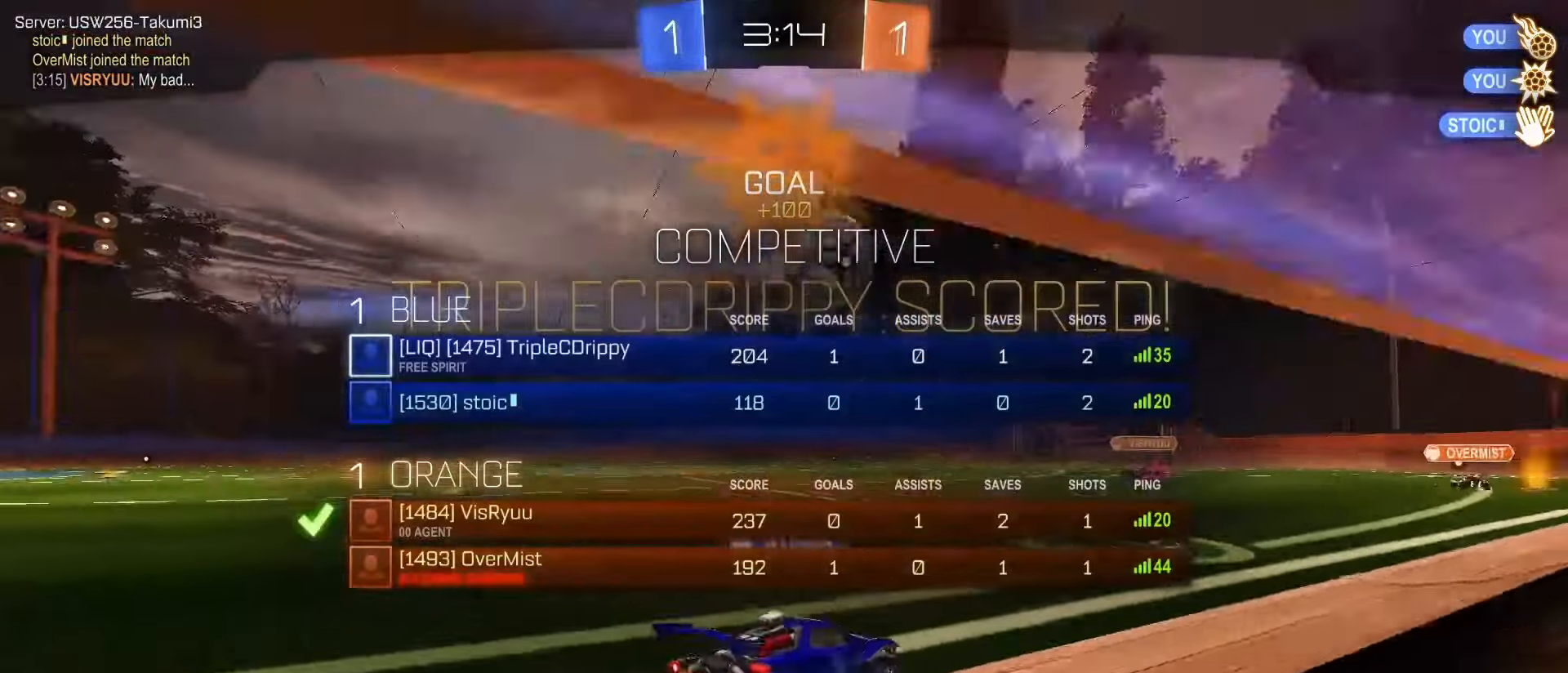
{"dt_ms": 500, "buttons": [], "left_stick": "center", "right_stick": "center"}
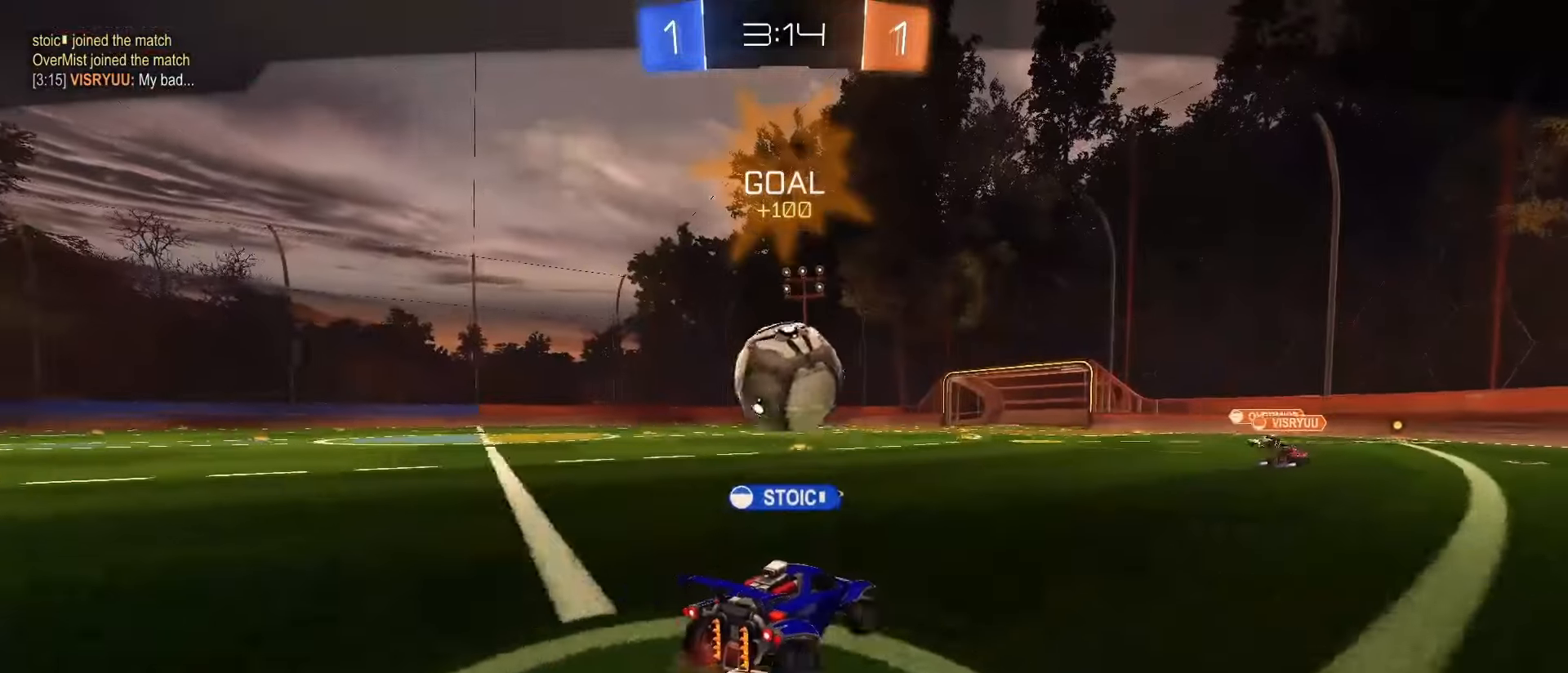
{"dt_ms": 500, "buttons": [], "left_stick": "center", "right_stick": "center", "events": []}
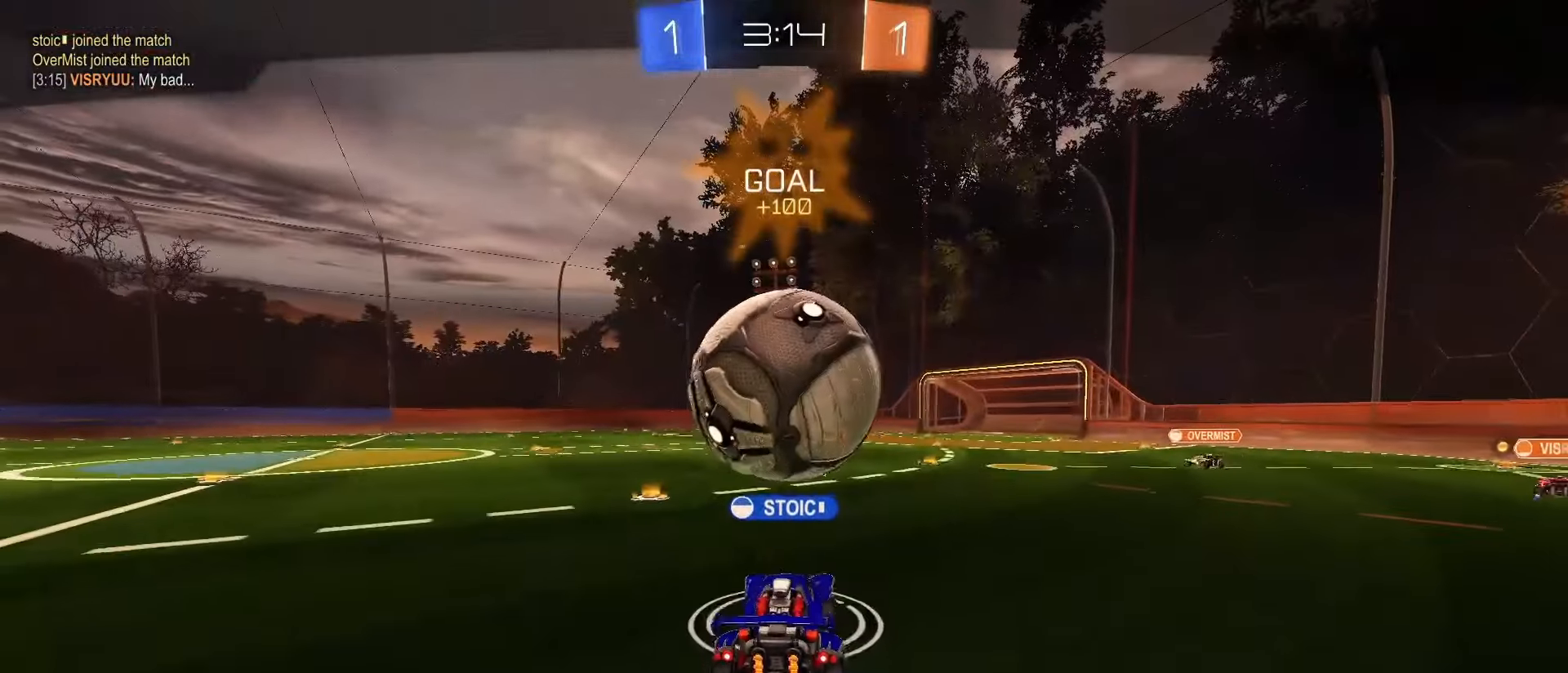
{"dt_ms": 500, "buttons": [], "left_stick": "center", "right_stick": "center", "events": []}
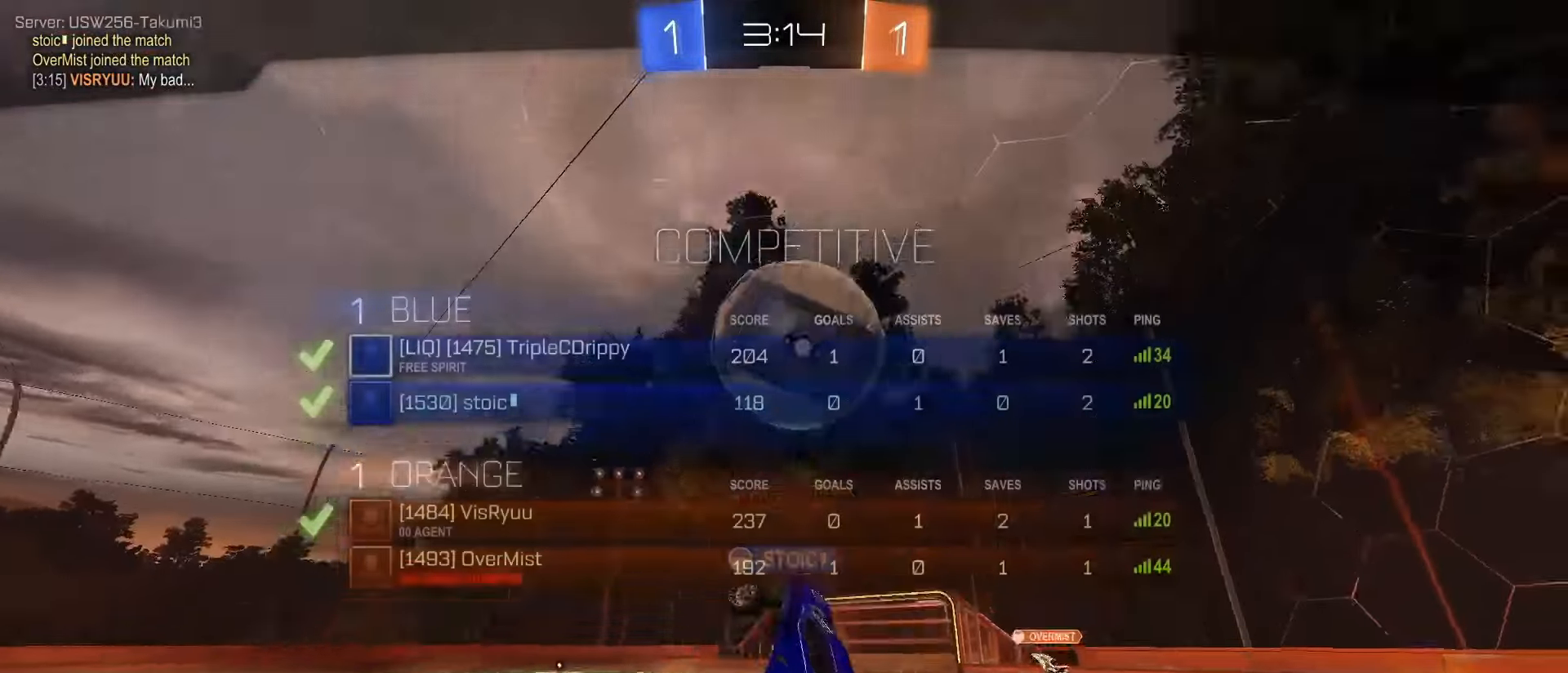
{"dt_ms": 500, "buttons": [], "left_stick": "center", "right_stick": "center", "events": []}
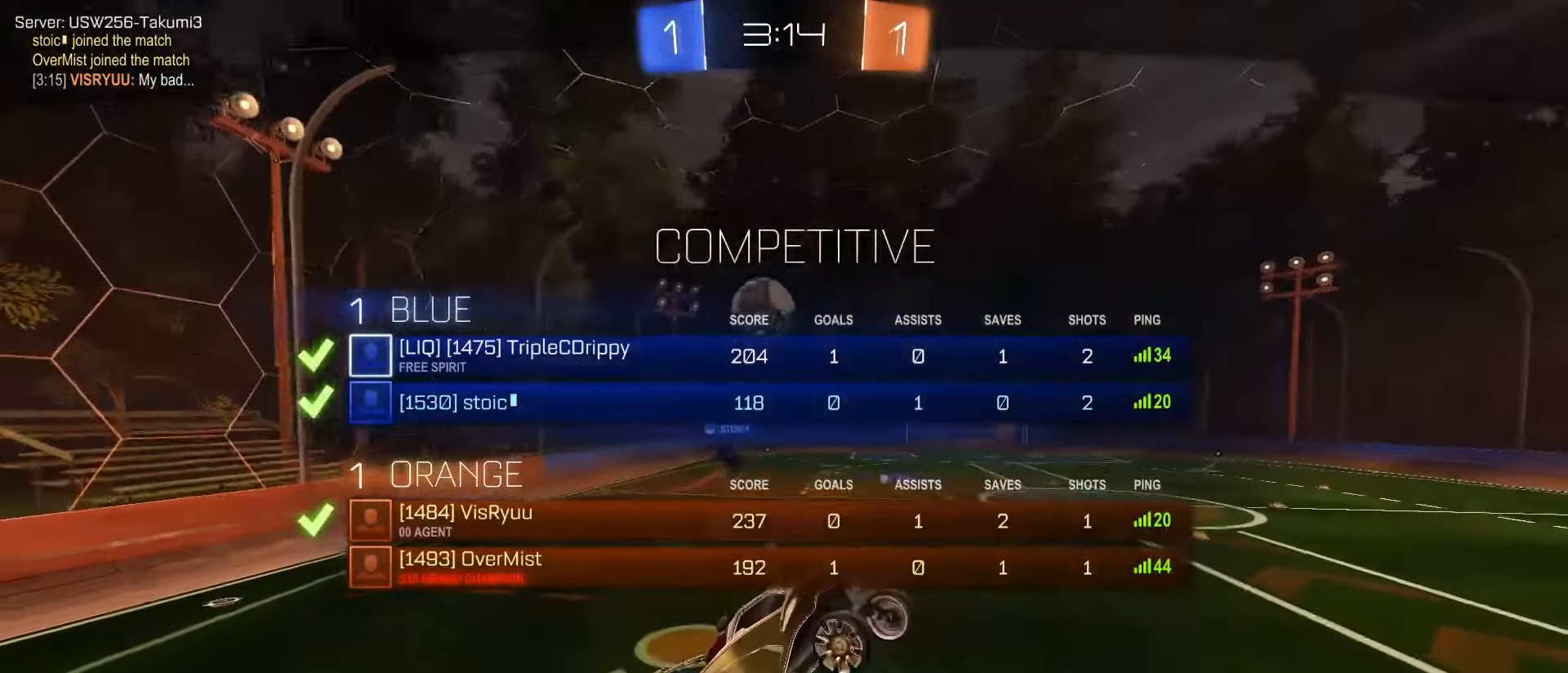
{"dt_ms": 500, "buttons": [], "left_stick": "center", "right_stick": "center", "events": []}
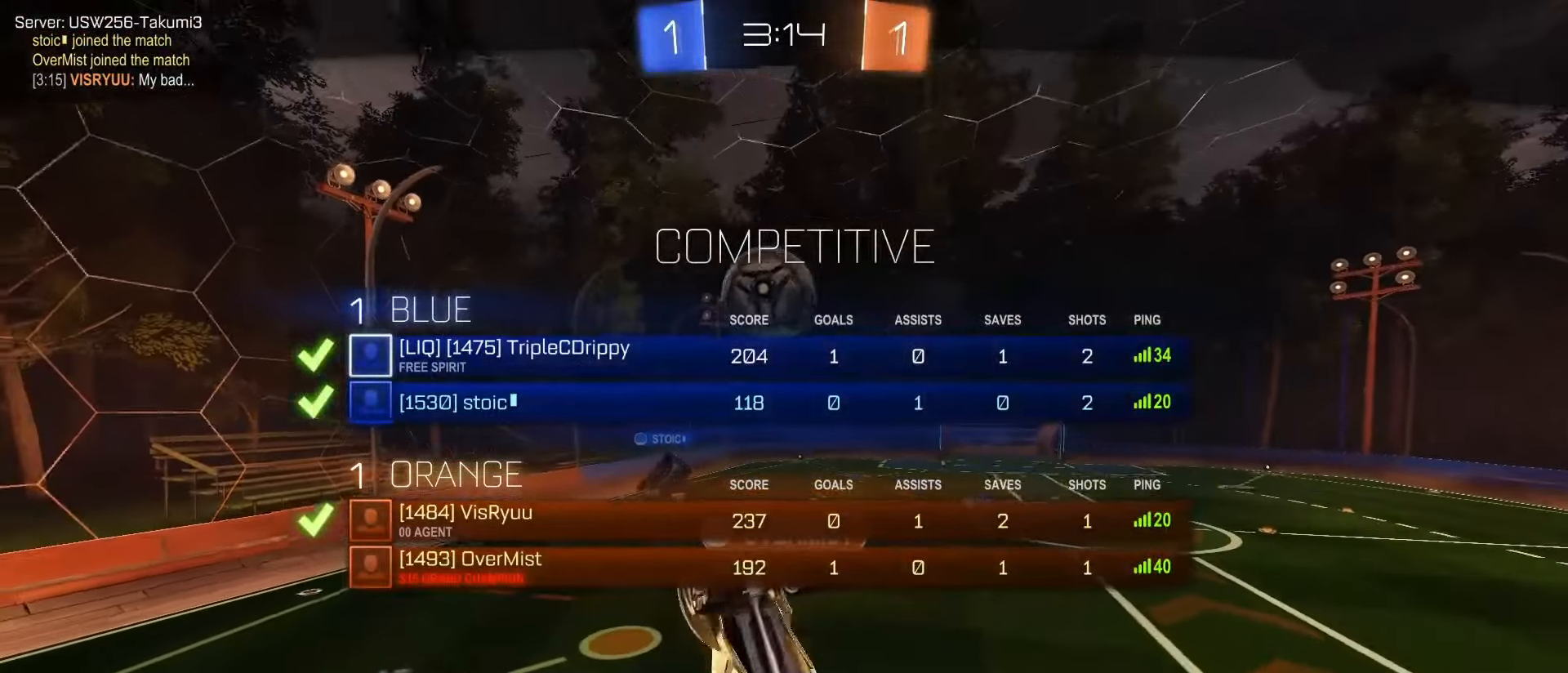
{"dt_ms": 500, "buttons": ["CROSS"], "left_stick": "center", "right_stick": "center", "events": [[217, "CROSS", "down"]]}
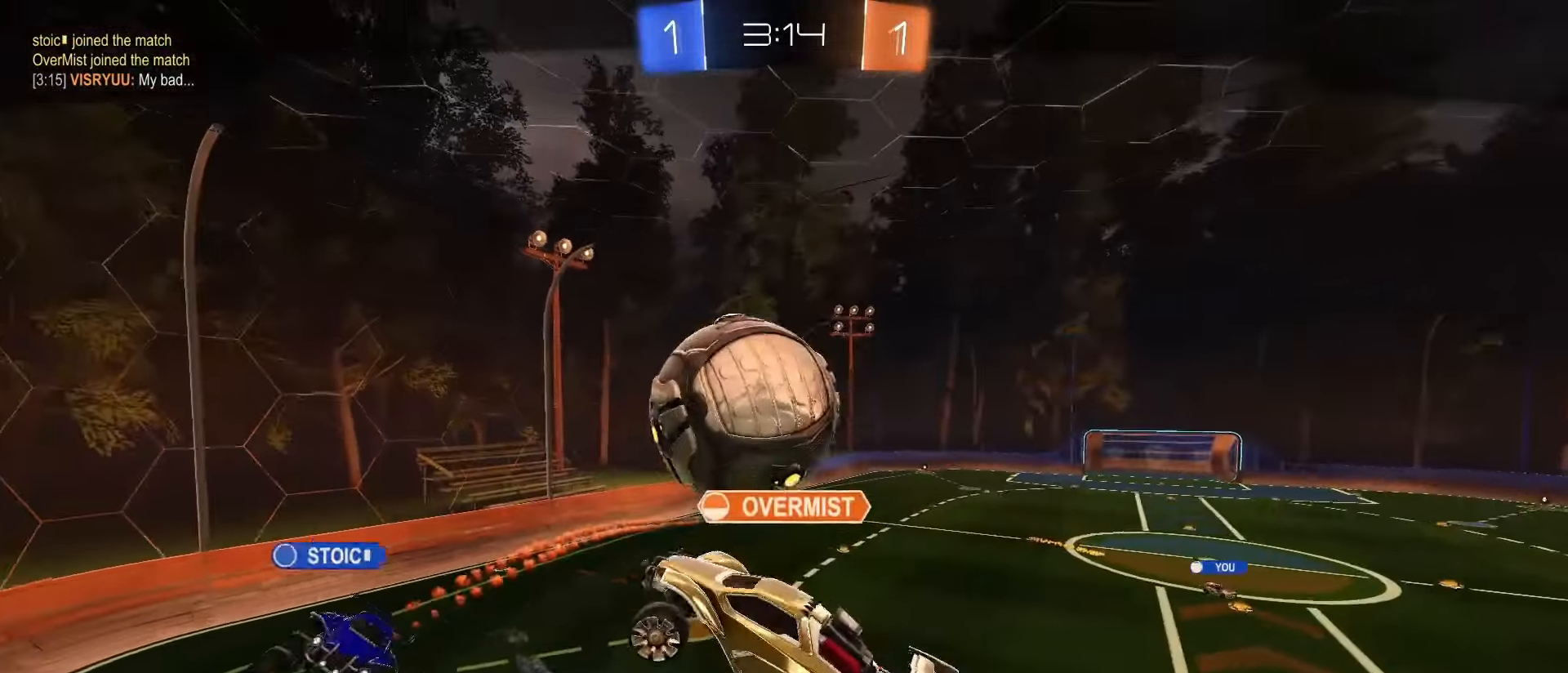
{"dt_ms": 500, "buttons": [], "left_stick": "center", "right_stick": "center", "events": [[233, "CROSS", "up"]]}
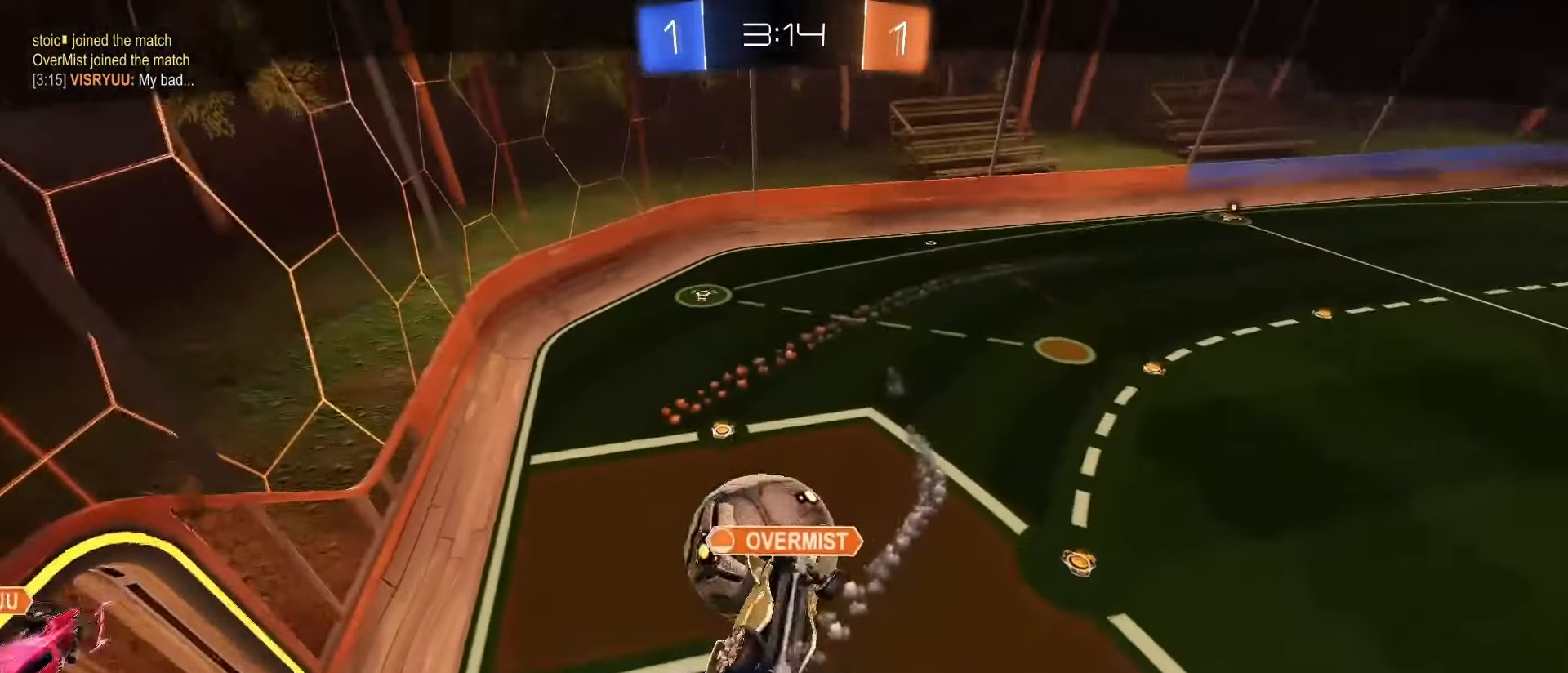
{"dt_ms": 500, "buttons": [], "left_stick": "center", "right_stick": "center", "events": []}
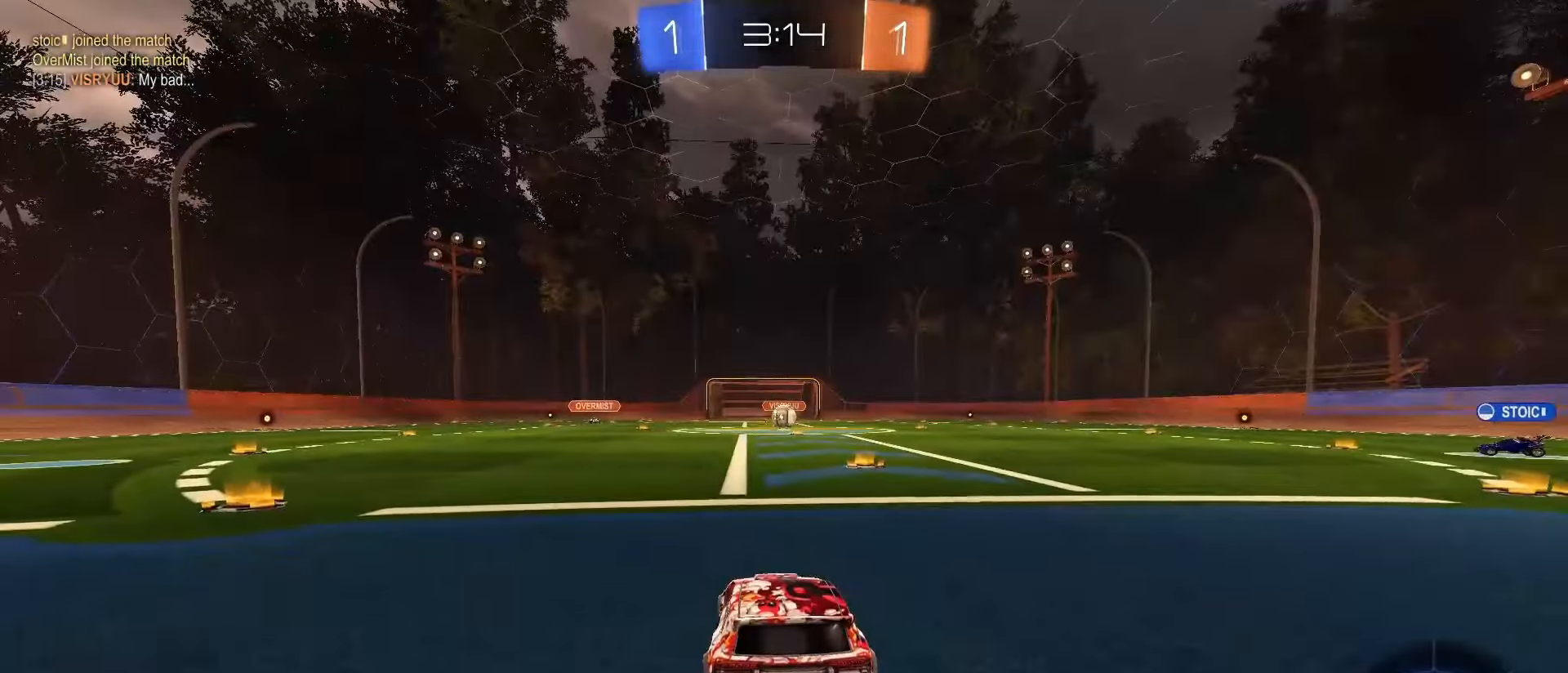
{"dt_ms": 500, "buttons": [], "left_stick": "center", "right_stick": "center", "events": [[233, "TRIANGLE", "down"], [317, "TRIANGLE", "up"], [400, "TRIANGLE", "down"], [483, "TRIANGLE", "up"]]}
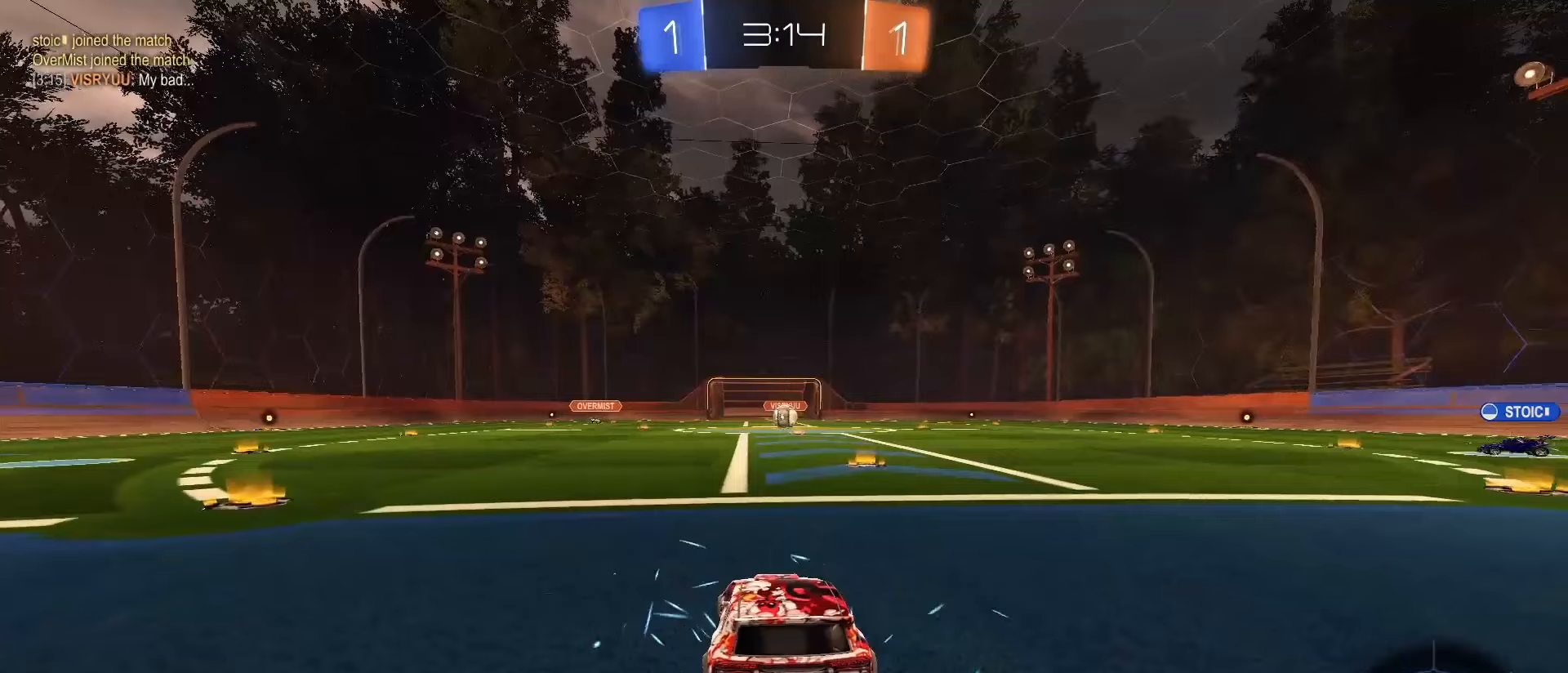
{"dt_ms": 500, "buttons": [], "left_stick": "center", "right_stick": "center", "events": []}
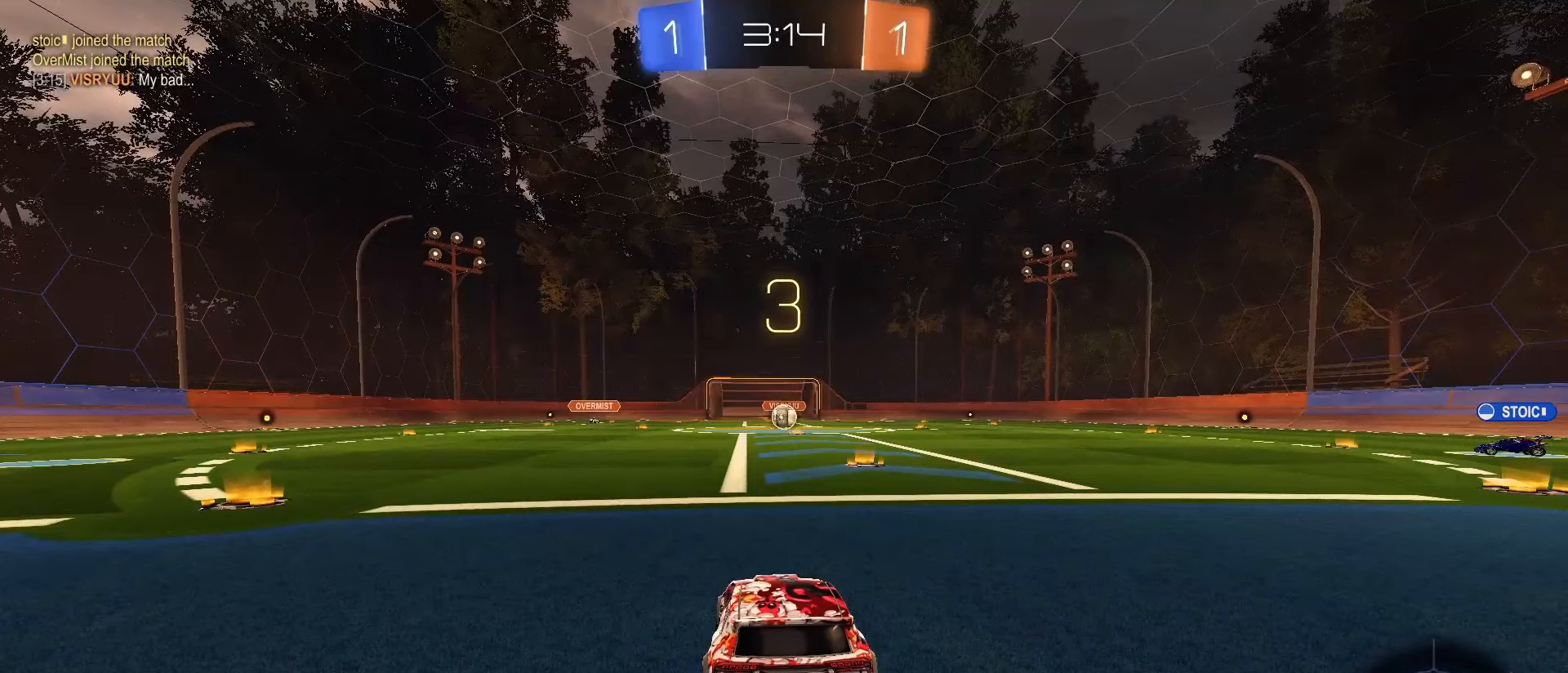
{"dt_ms": 500, "buttons": ["SQUARE", "R2"], "left_stick": "center", "right_stick": "center", "events": [[17, "R2", "down"], [217, "SQUARE", "down"]]}
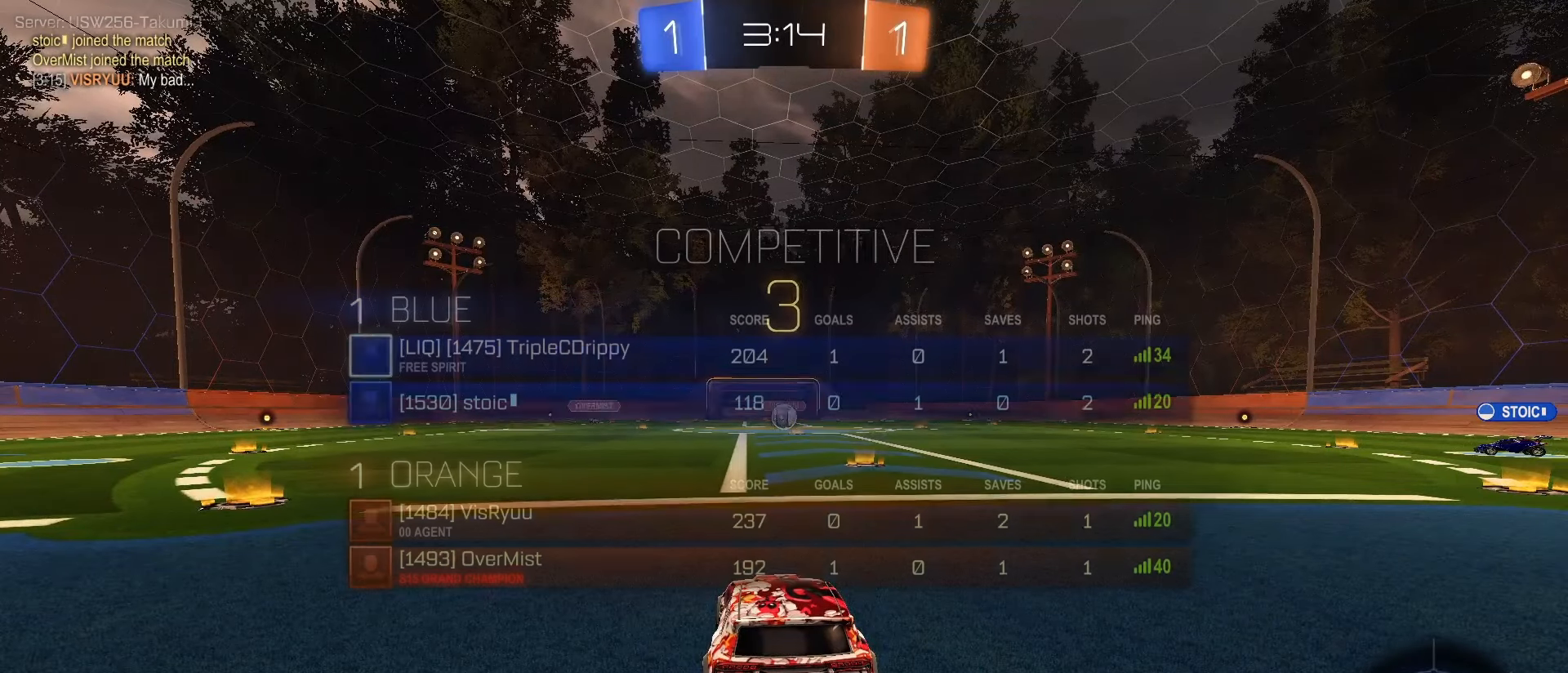
{"dt_ms": 500, "buttons": ["SQUARE", "R2"], "left_stick": "center", "right_stick": "center", "events": [[33, "R2", "up"], [267, "R2", "down"]]}
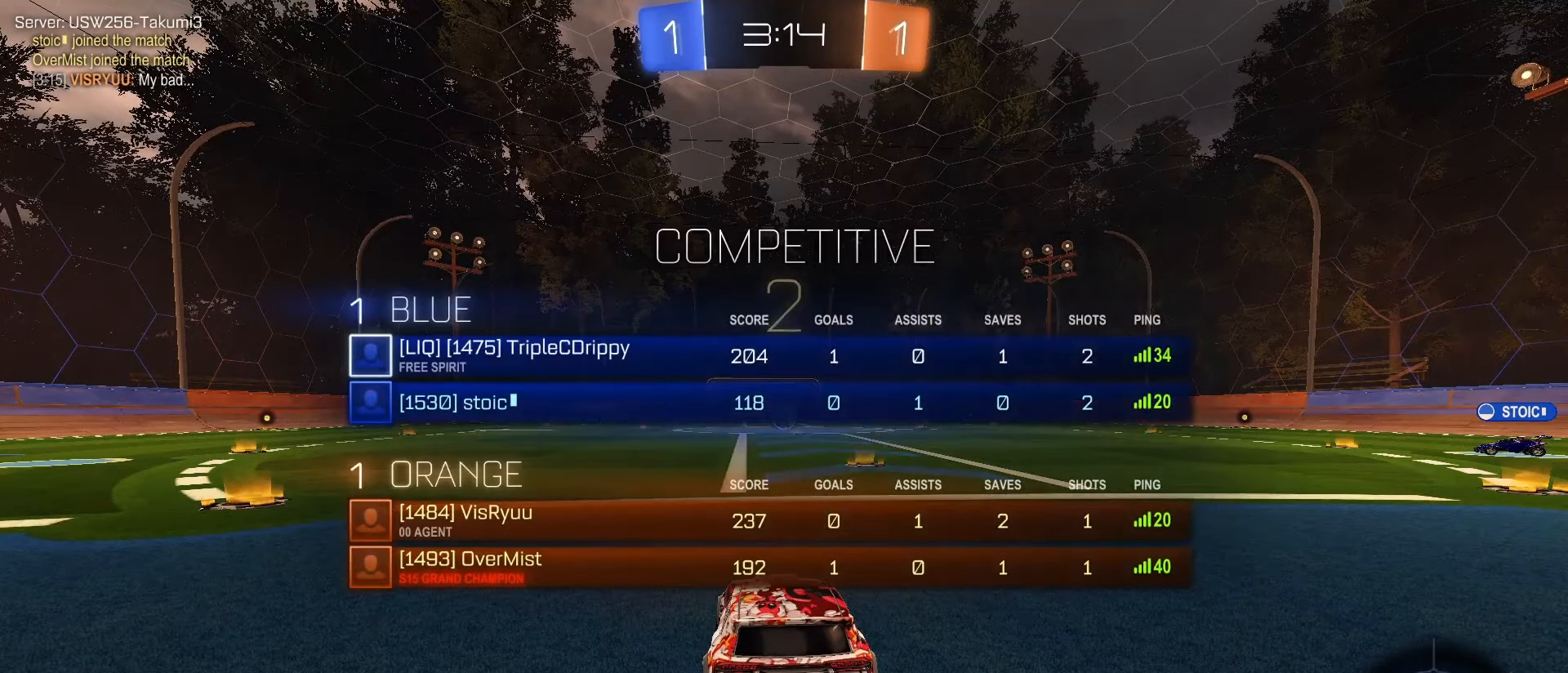
{"dt_ms": 500, "buttons": ["R2"], "left_stick": "center", "right_stick": "center", "events": [[167, "SQUARE", "up"]]}
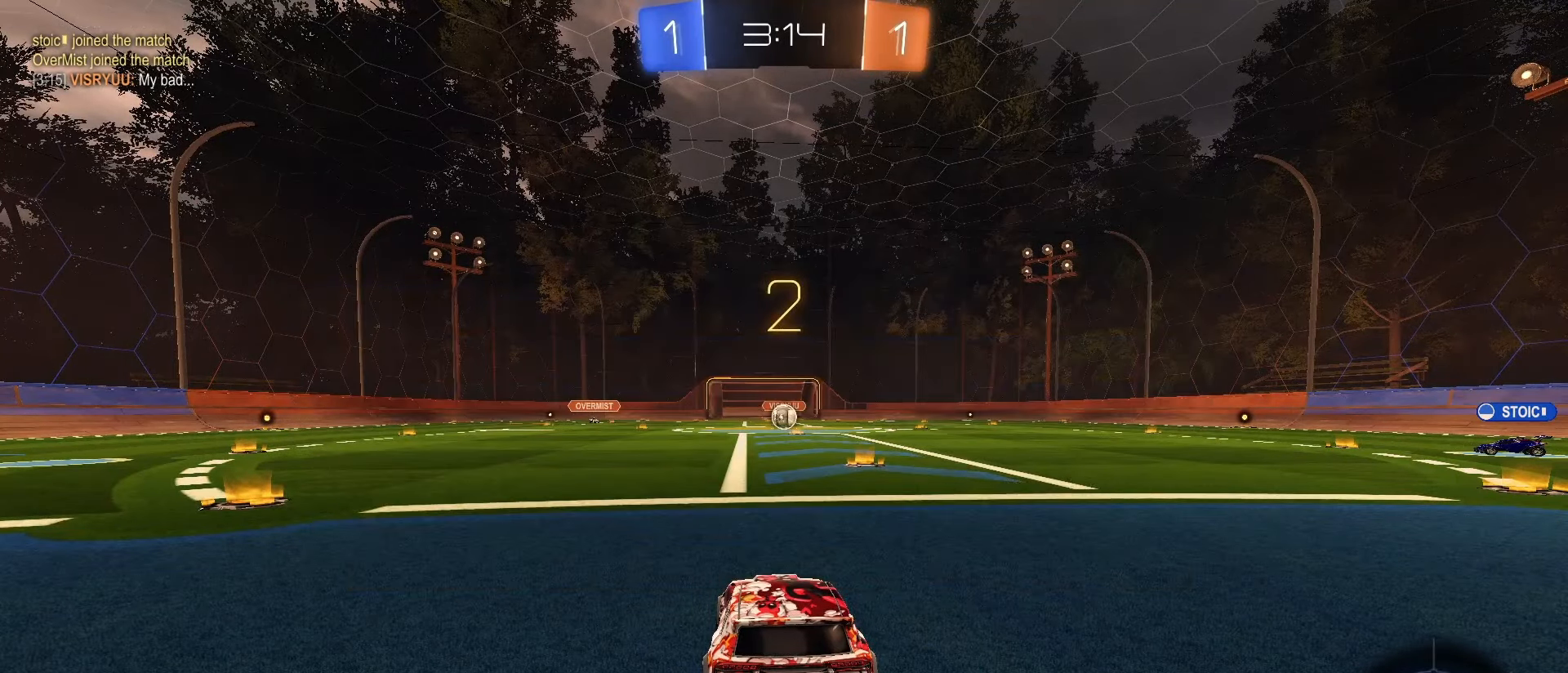
{"dt_ms": 500, "buttons": ["R2"], "left_stick": "center", "right_stick": "center"}
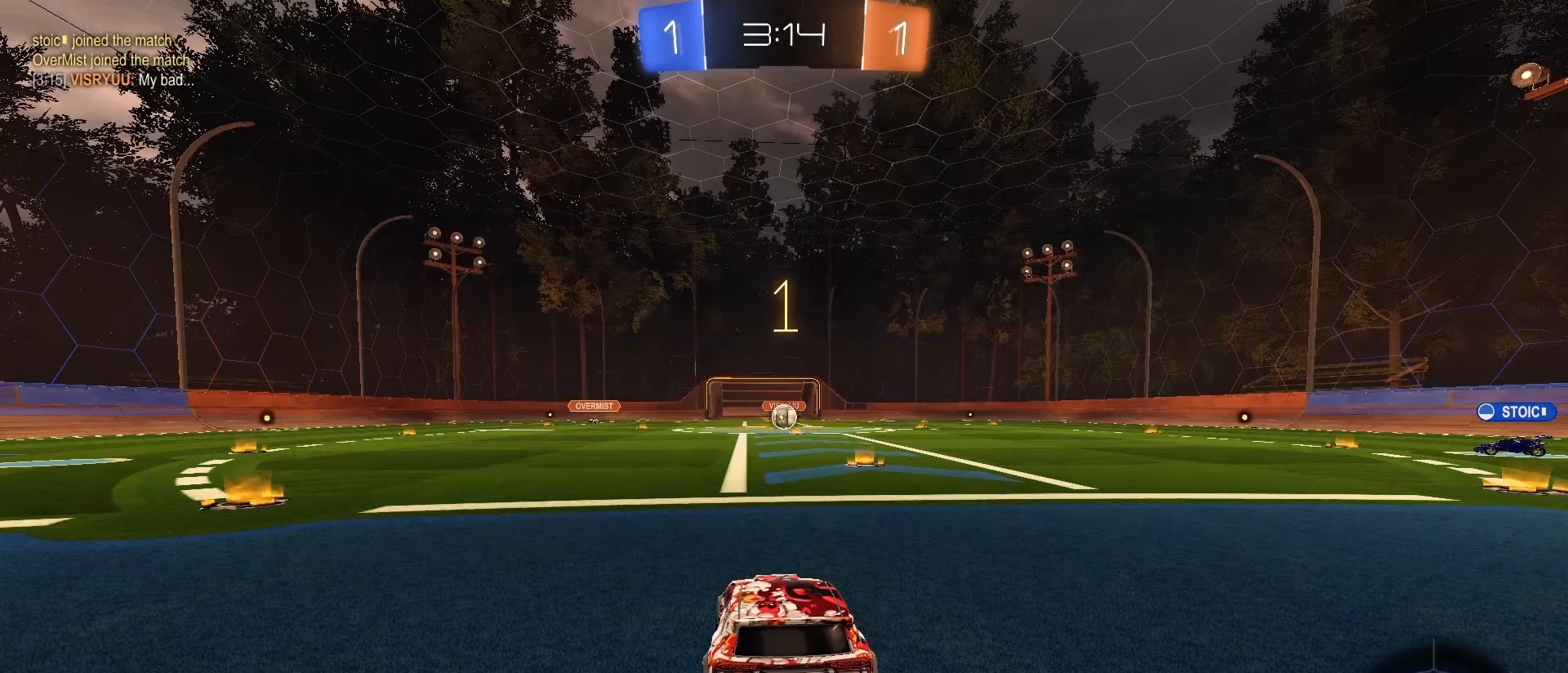
{"dt_ms": 500, "buttons": ["R2"], "left_stick": "center", "right_stick": "center", "events": []}
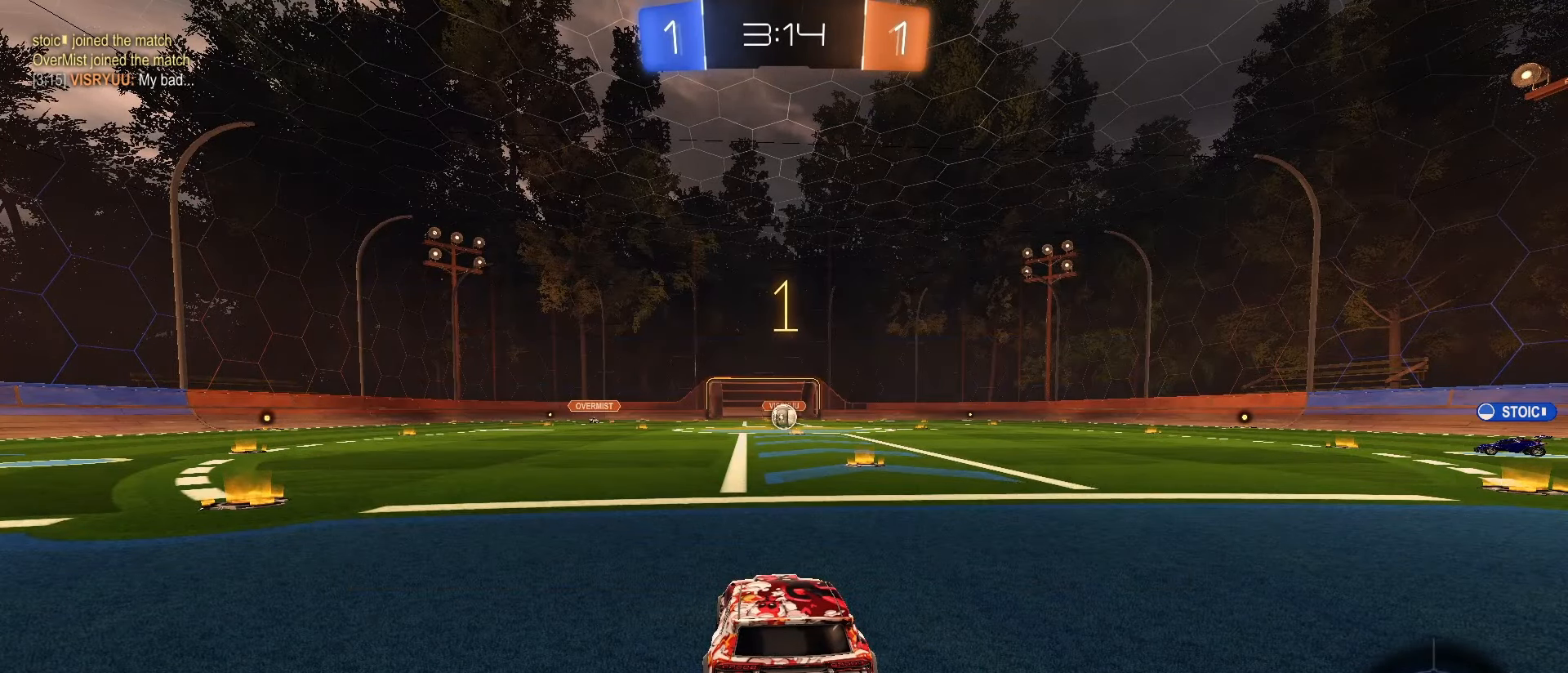
{"dt_ms": 500, "buttons": ["SQUARE", "R2"], "left_stick": "center", "right_stick": "center", "events": [[200, "left_stick", "right"], [250, "SQUARE", "down"], [417, "left_stick", "center"]]}
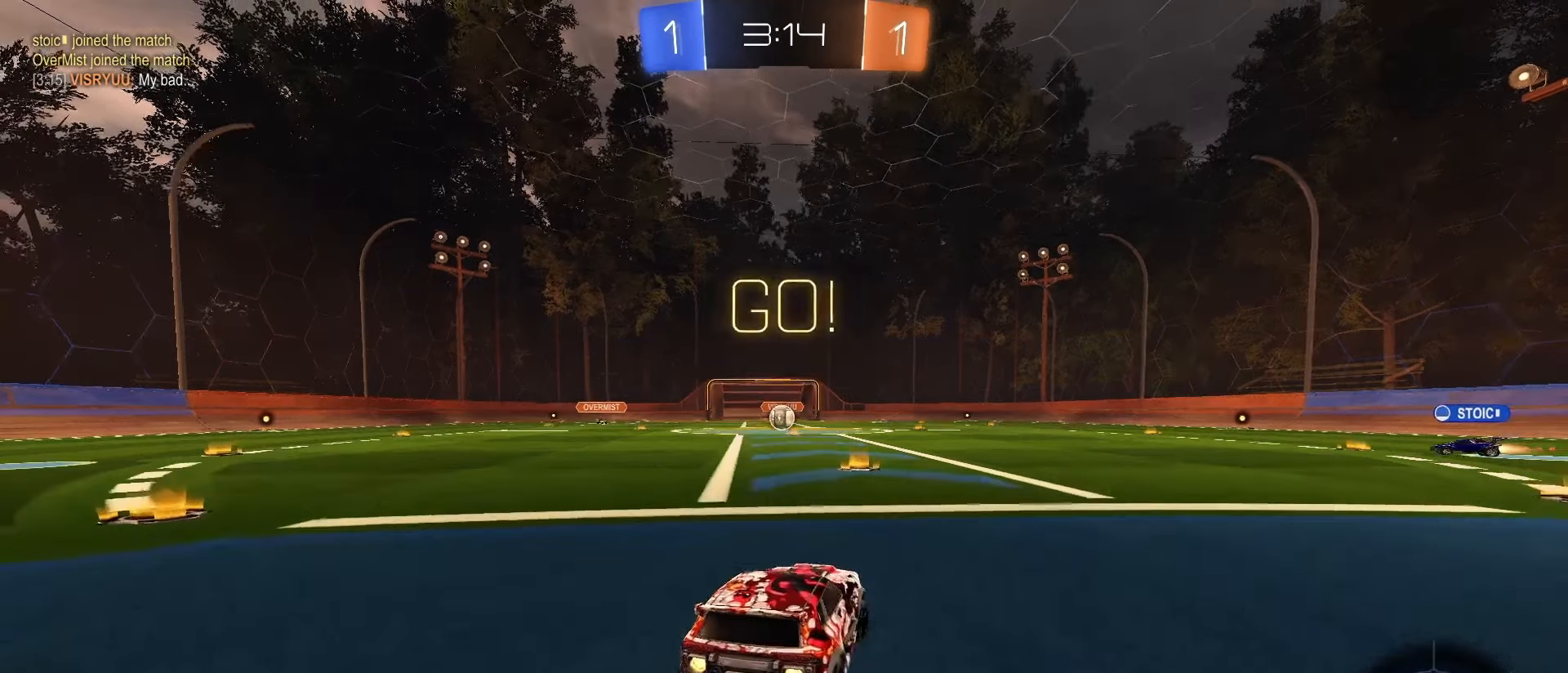
{"dt_ms": 500, "buttons": ["L1"], "left_stick": "down-left", "right_stick": "center", "events": [[33, "SQUARE", "up"], [50, "CROSS", "down"], [117, "CROSS", "up"], [117, "left_stick", "up-left"], [167, "CROSS", "down"], [233, "left_stick", "down-right"], [250, "L1", "down"], [267, "CROSS", "up"], [300, "R2", "up"], [350, "left_stick", "down"], [500, "left_stick", "down-left"]]}
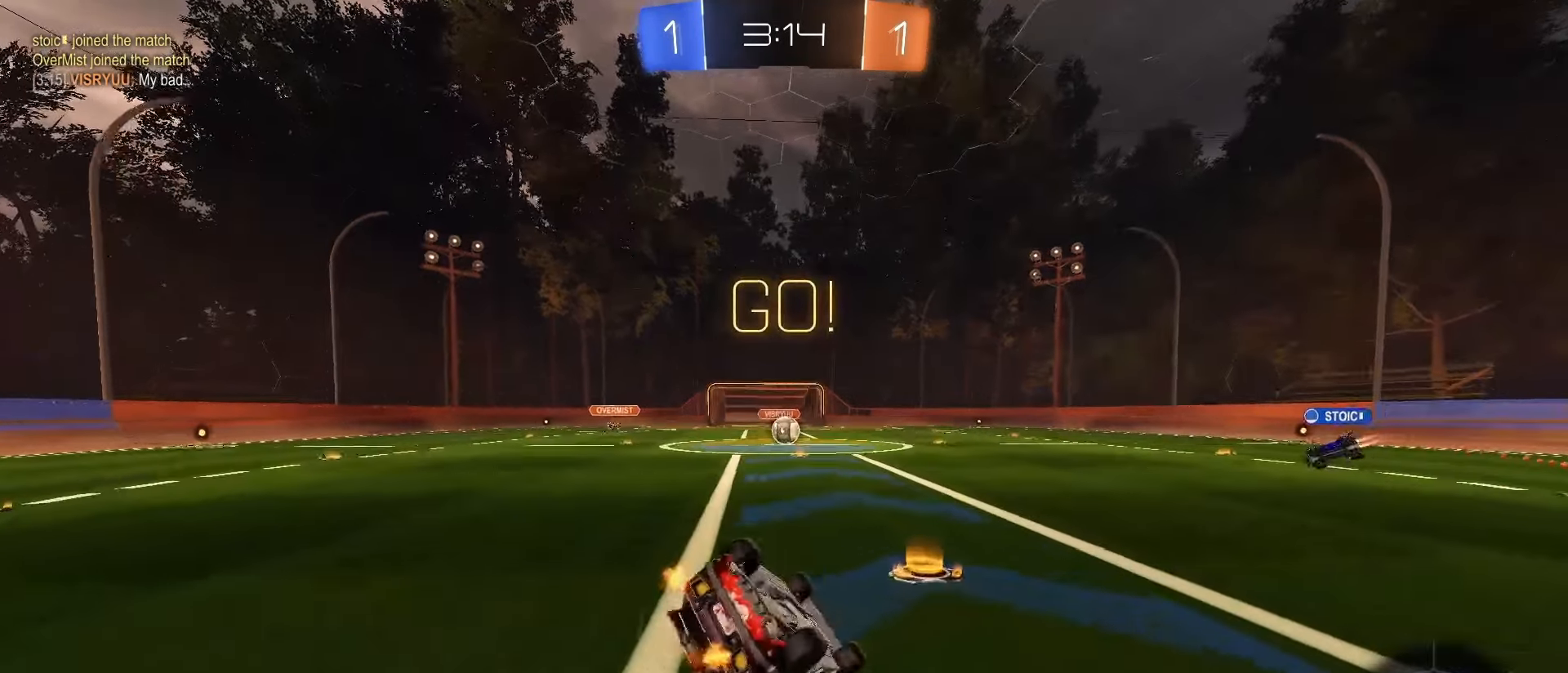
{"dt_ms": 500, "buttons": ["L1", "R2"], "left_stick": "center", "right_stick": "center", "events": [[133, "SQUARE", "down"], [267, "SQUARE", "up"], [433, "R2", "down"], [467, "left_stick", "center"]]}
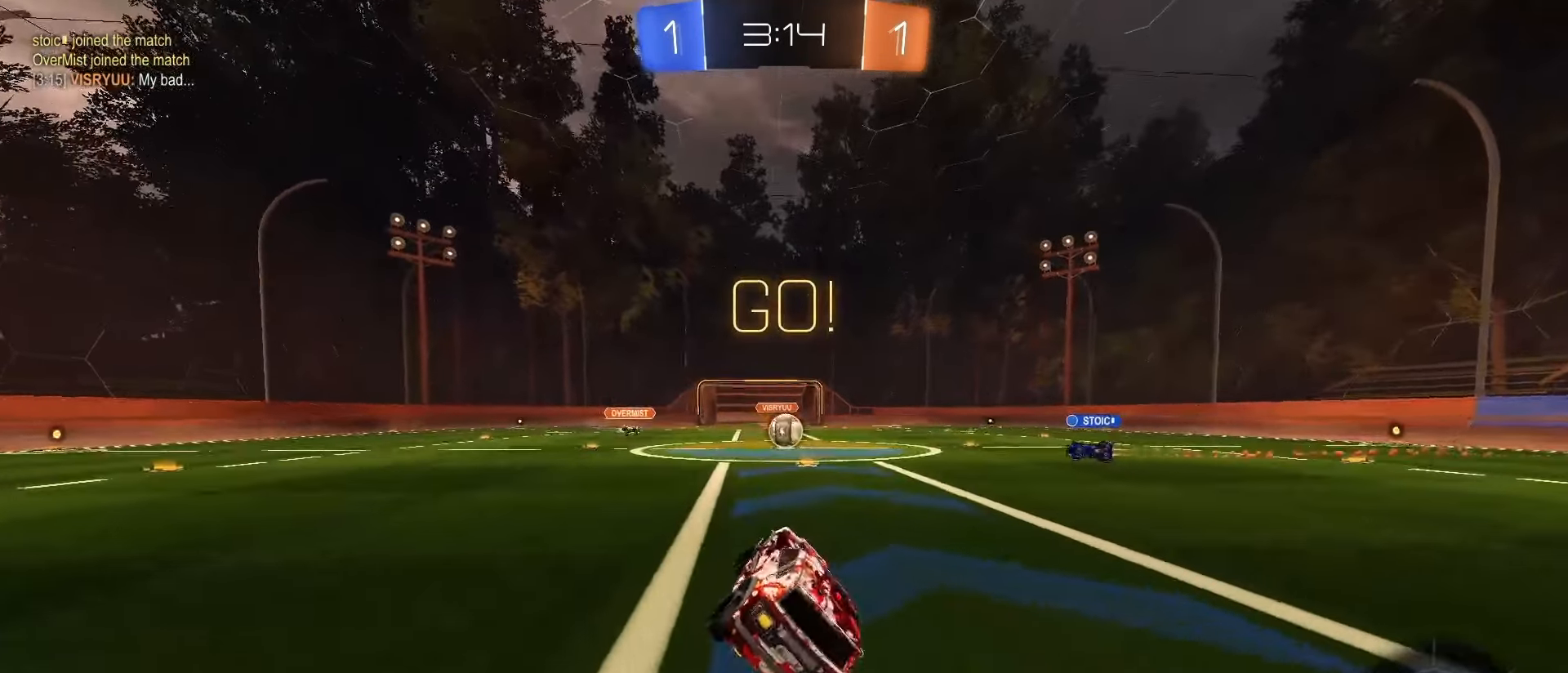
{"dt_ms": 500, "buttons": ["R2"], "left_stick": "center", "right_stick": "center"}
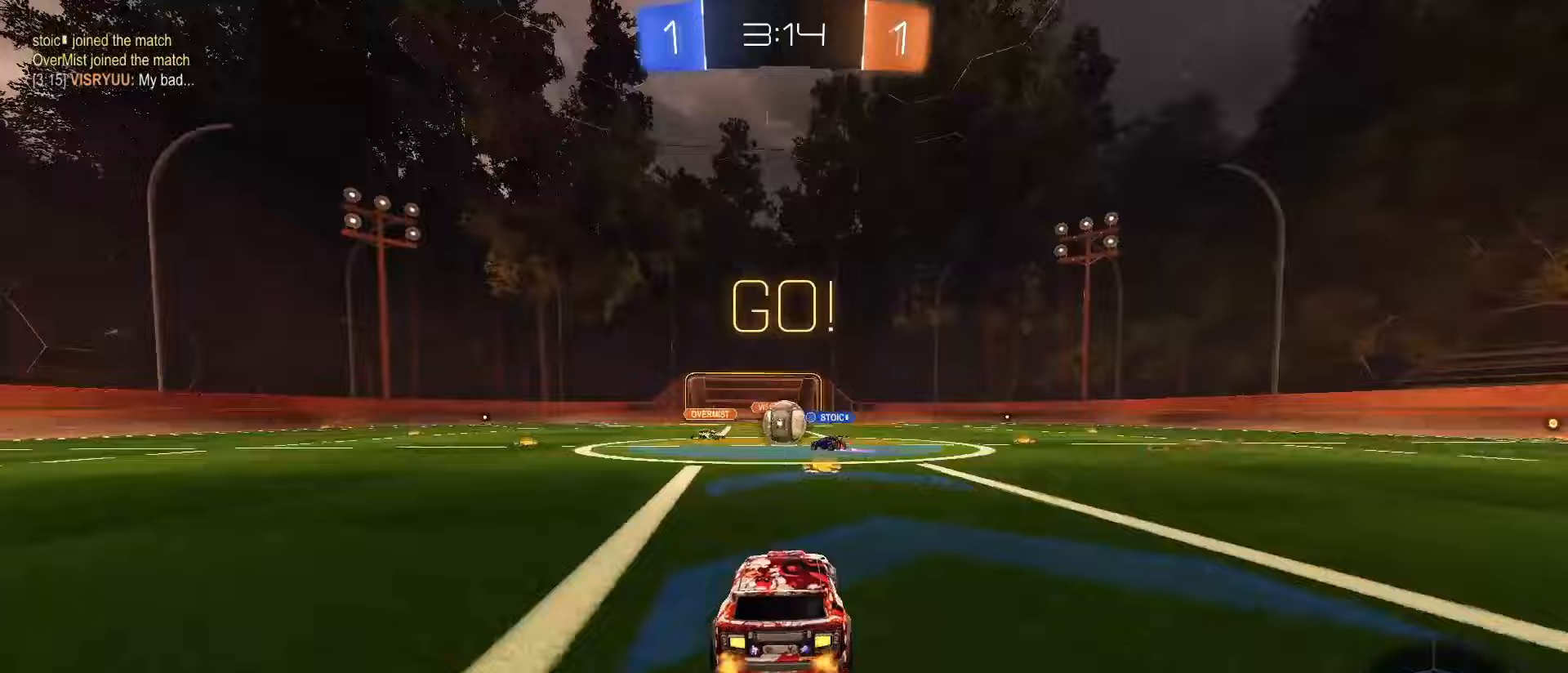
{"dt_ms": 500, "buttons": ["L1", "R2"], "left_stick": "left", "right_stick": "center", "events": [[317, "left_stick", "right"], [467, "L1", "down"], [467, "left_stick", "left"]]}